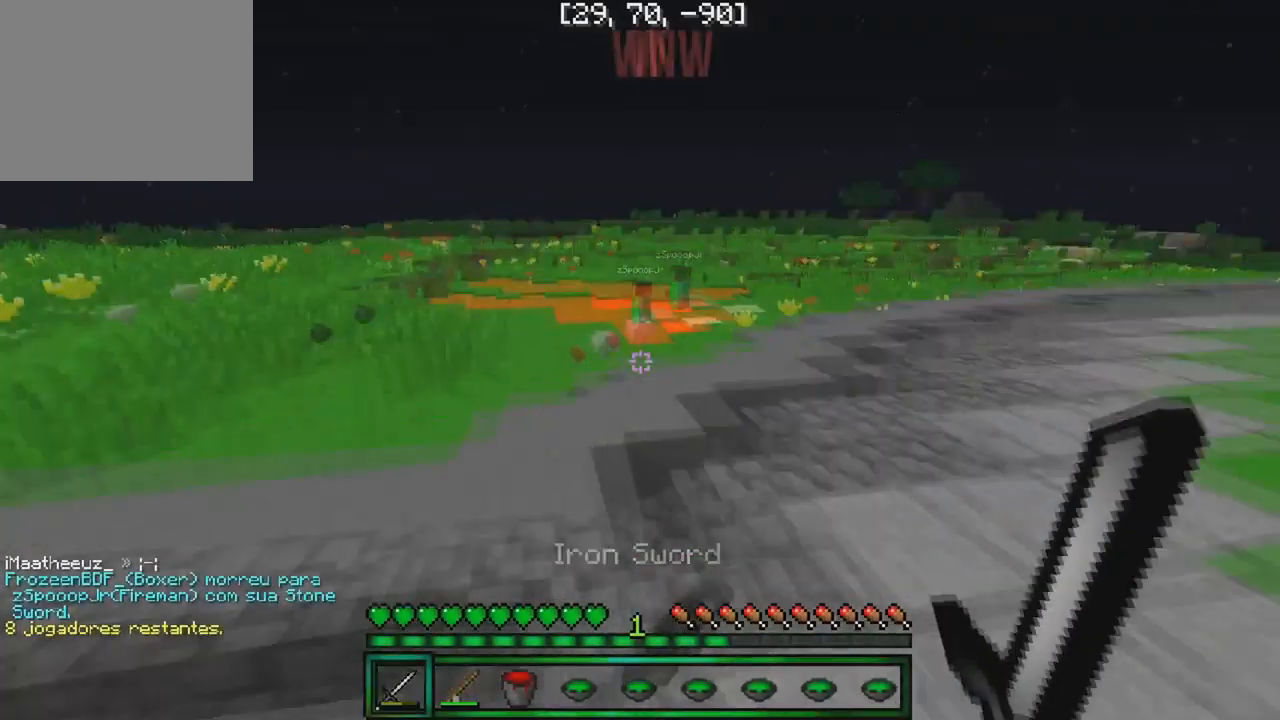
Gameplay with keyboard; each line is a JSON object with the keys held at the frame after it. "events" lists presses ("down") and releases ("up") of "a", "d", "s" and "w" between this image and that frame as [ms after this image, input, new state], when the widget could be followed in between. No other keys are recorded. Mouse input is not recorded.
{"keys": ["w"], "events": []}
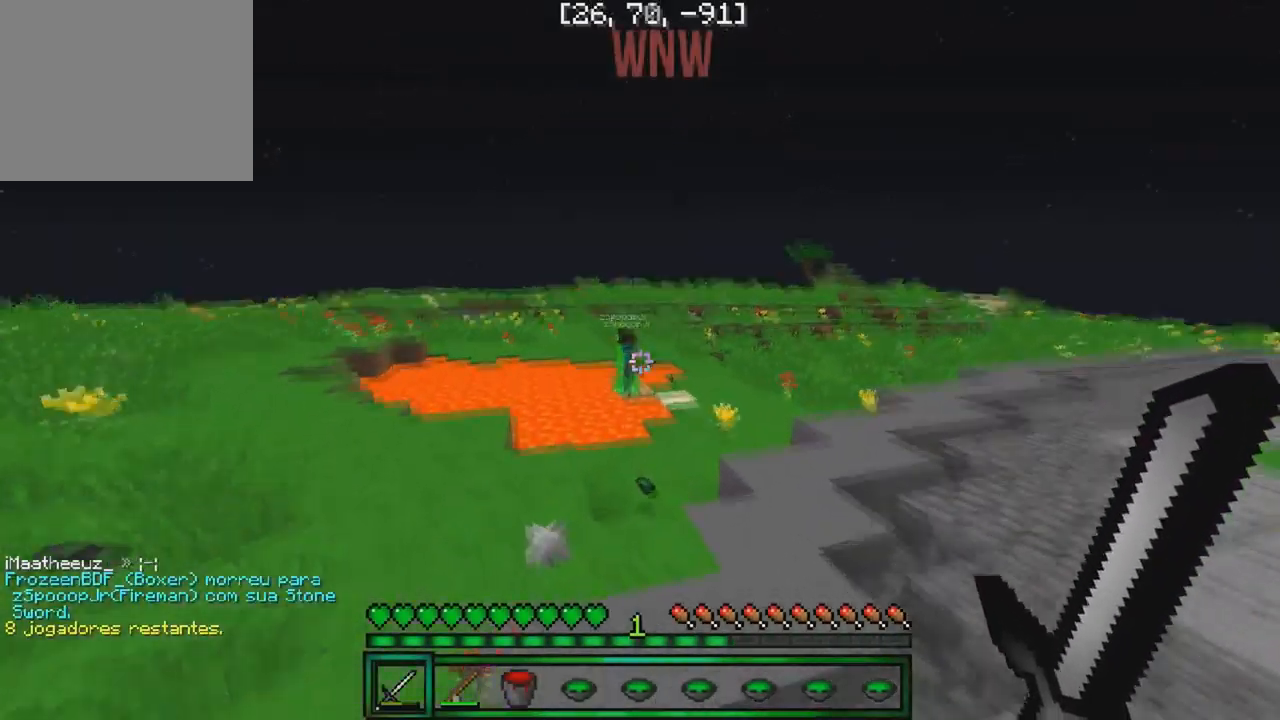
{"keys": ["d", "w"], "events": [[417, "d", "down"]]}
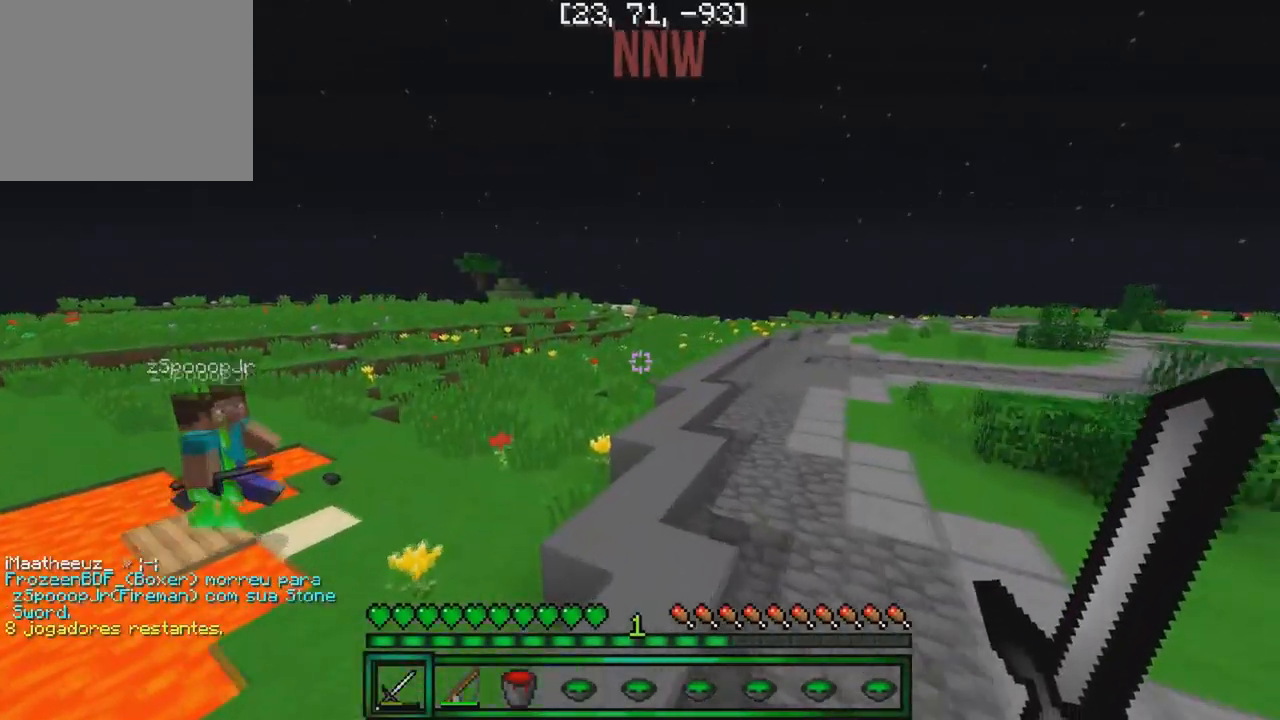
{"keys": ["w"], "events": [[184, "d", "up"]]}
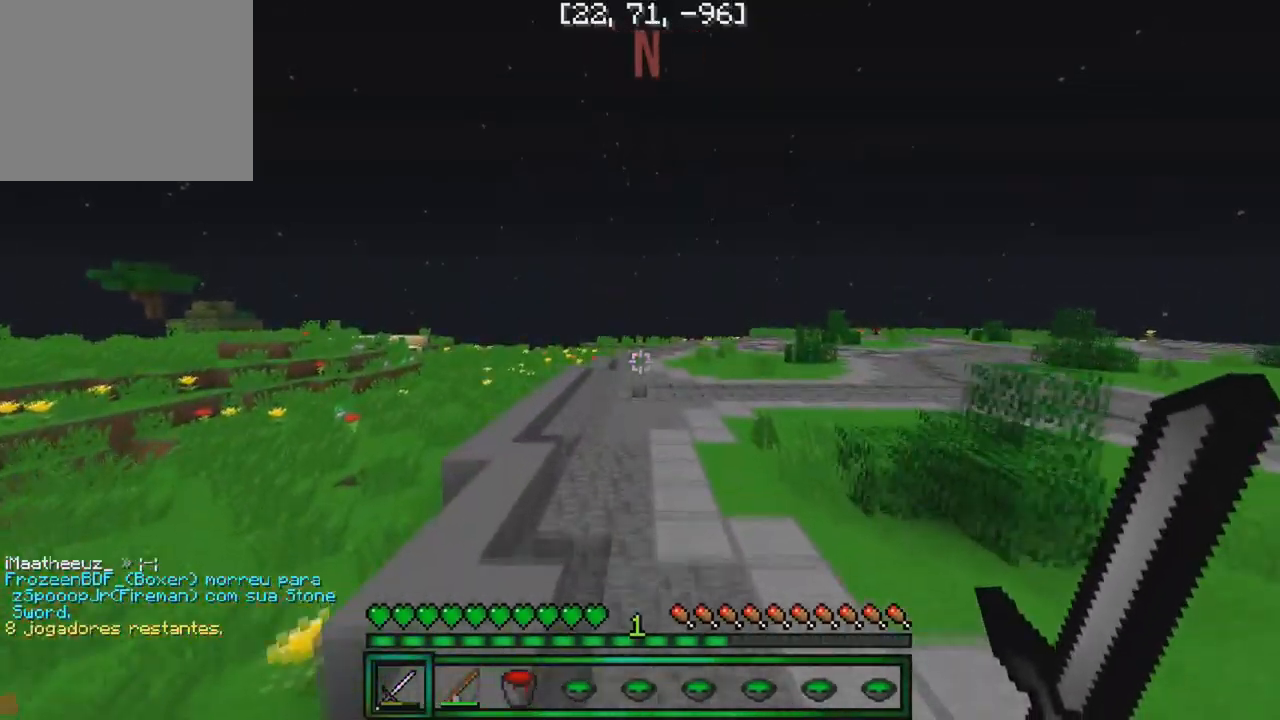
{"keys": ["w"], "events": []}
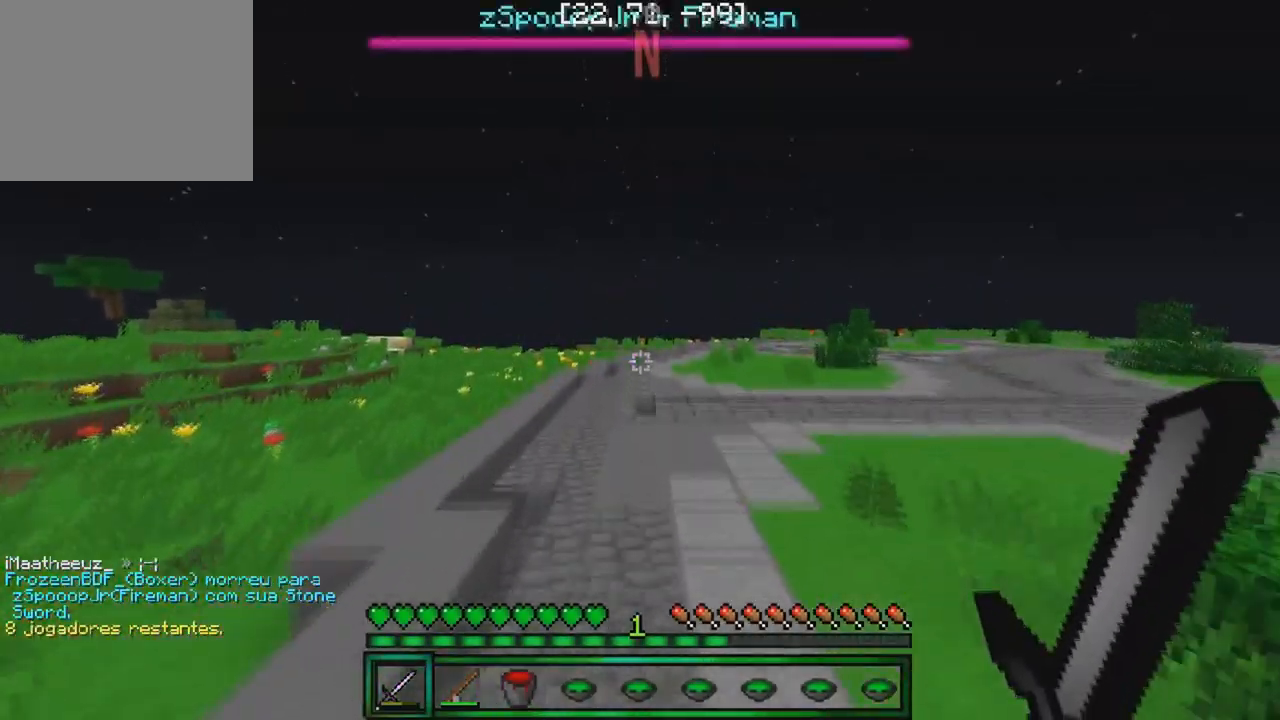
{"keys": ["w"], "events": []}
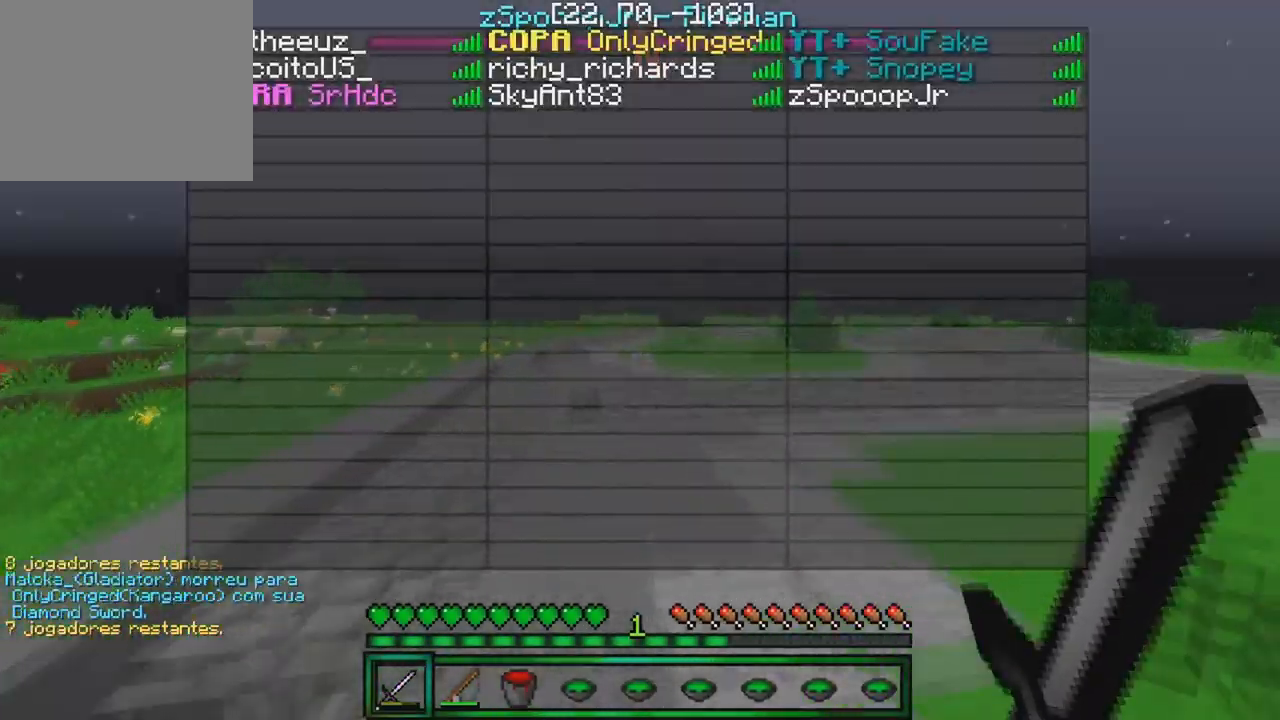
{"keys": ["w"], "events": []}
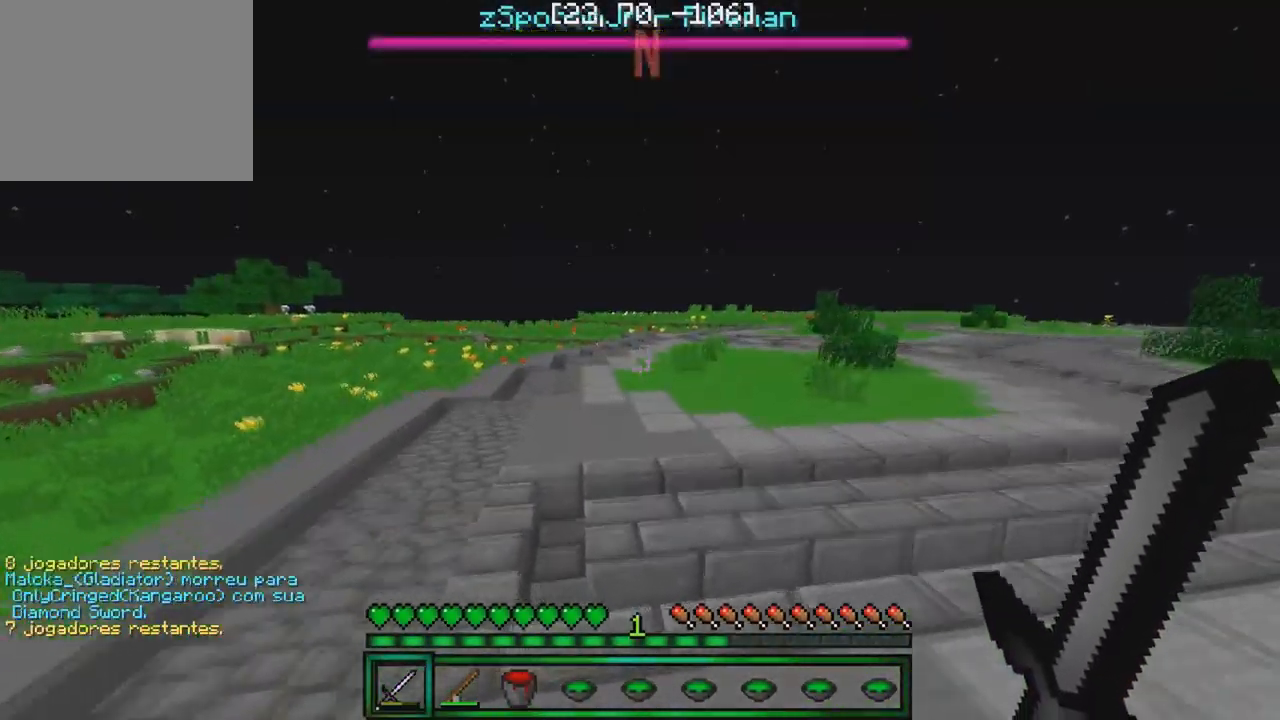
{"keys": ["w"], "events": []}
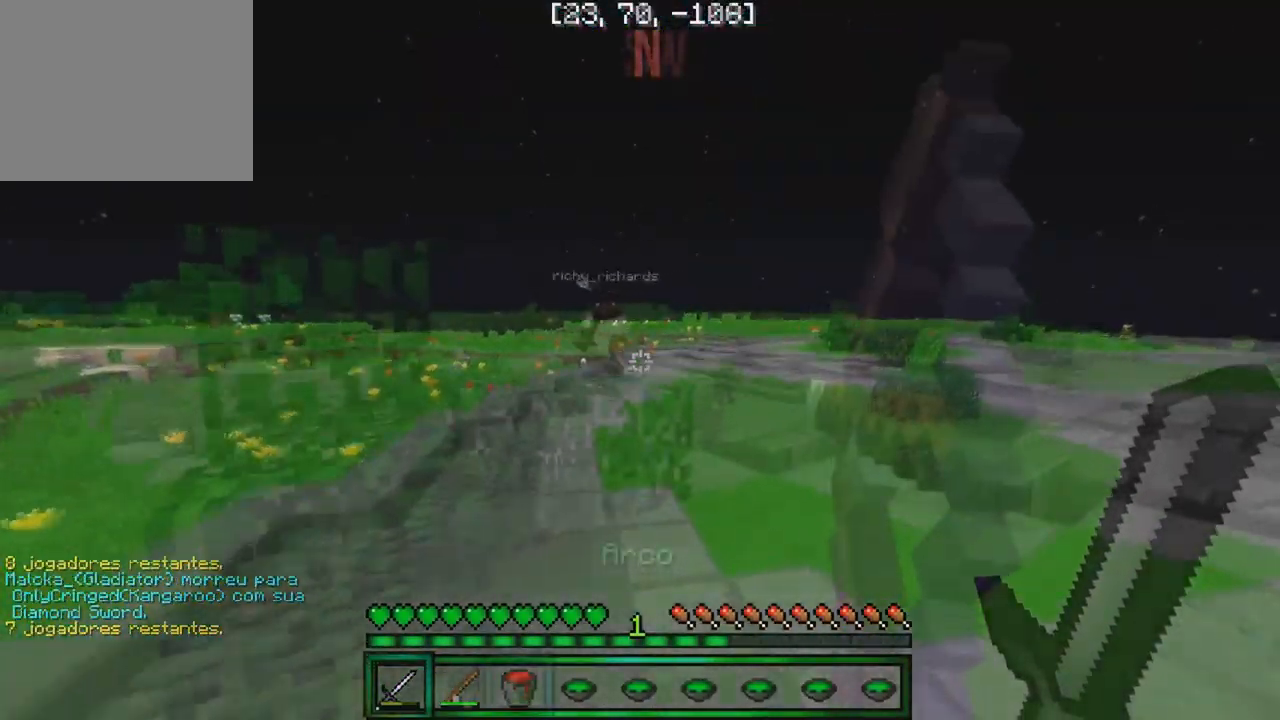
{"keys": ["d", "w"], "events": [[500, "d", "down"]]}
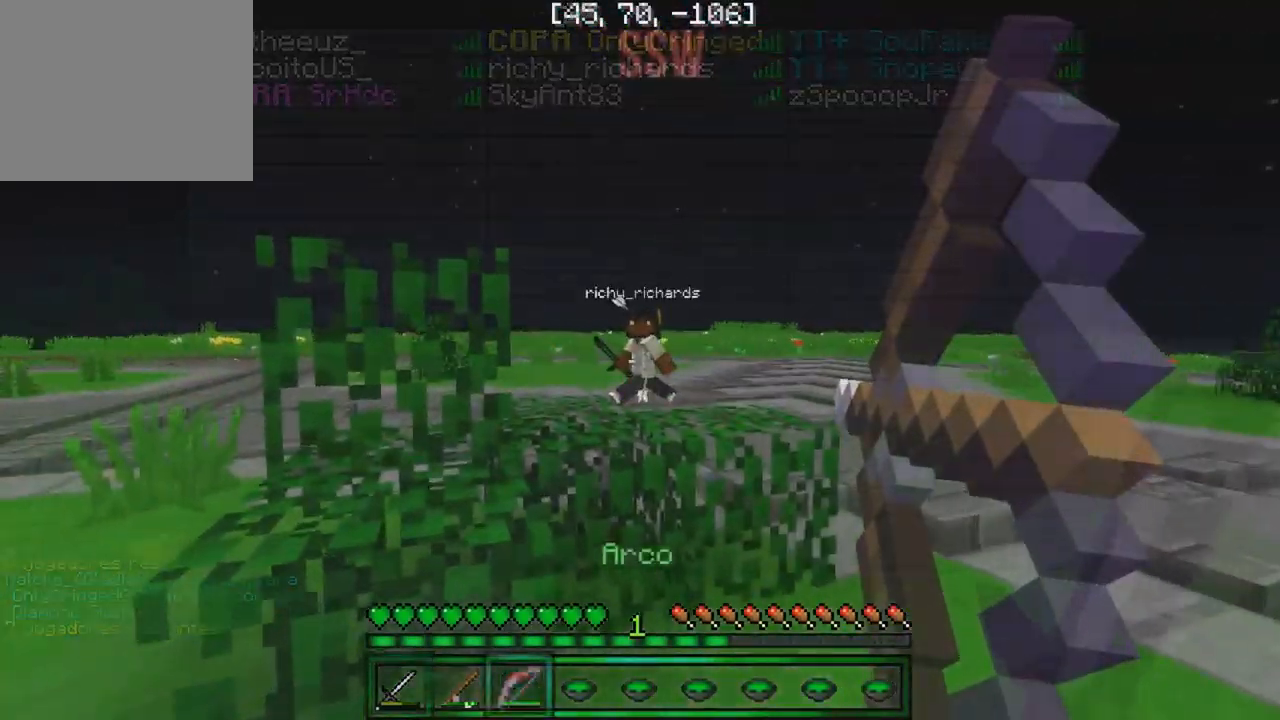
{"keys": ["d", "w"], "events": []}
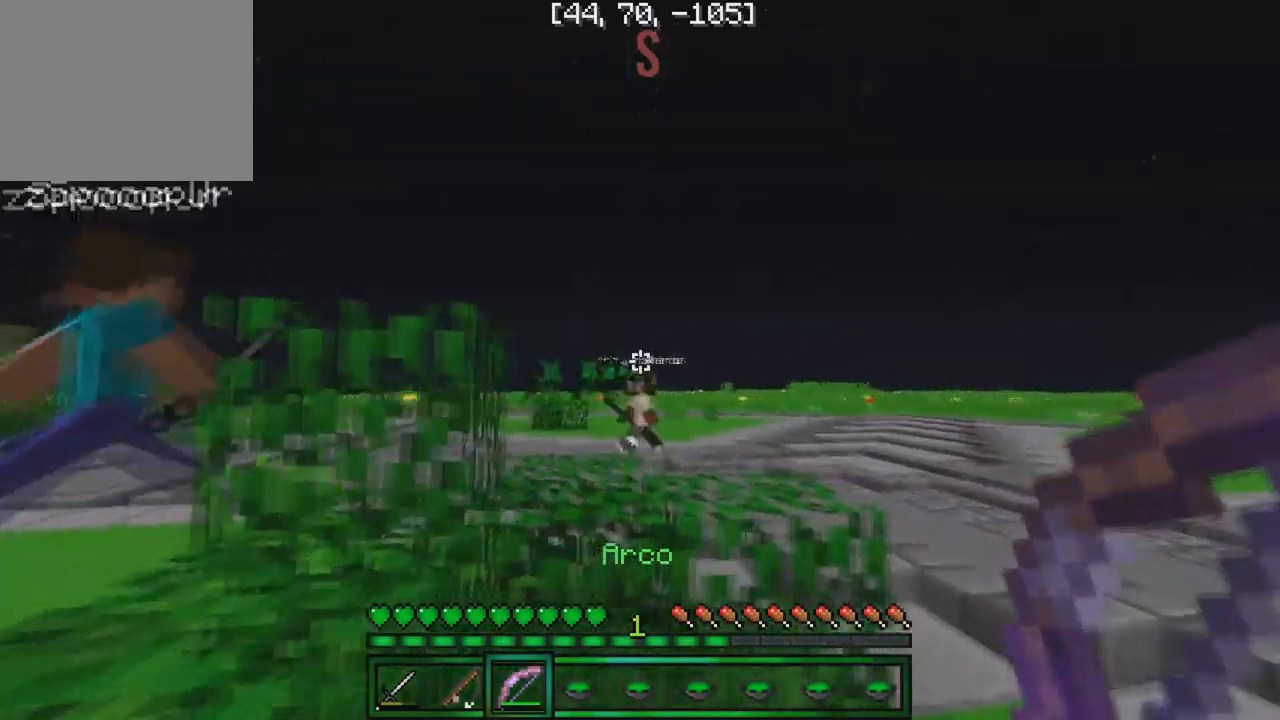
{"keys": ["d", "w"], "events": []}
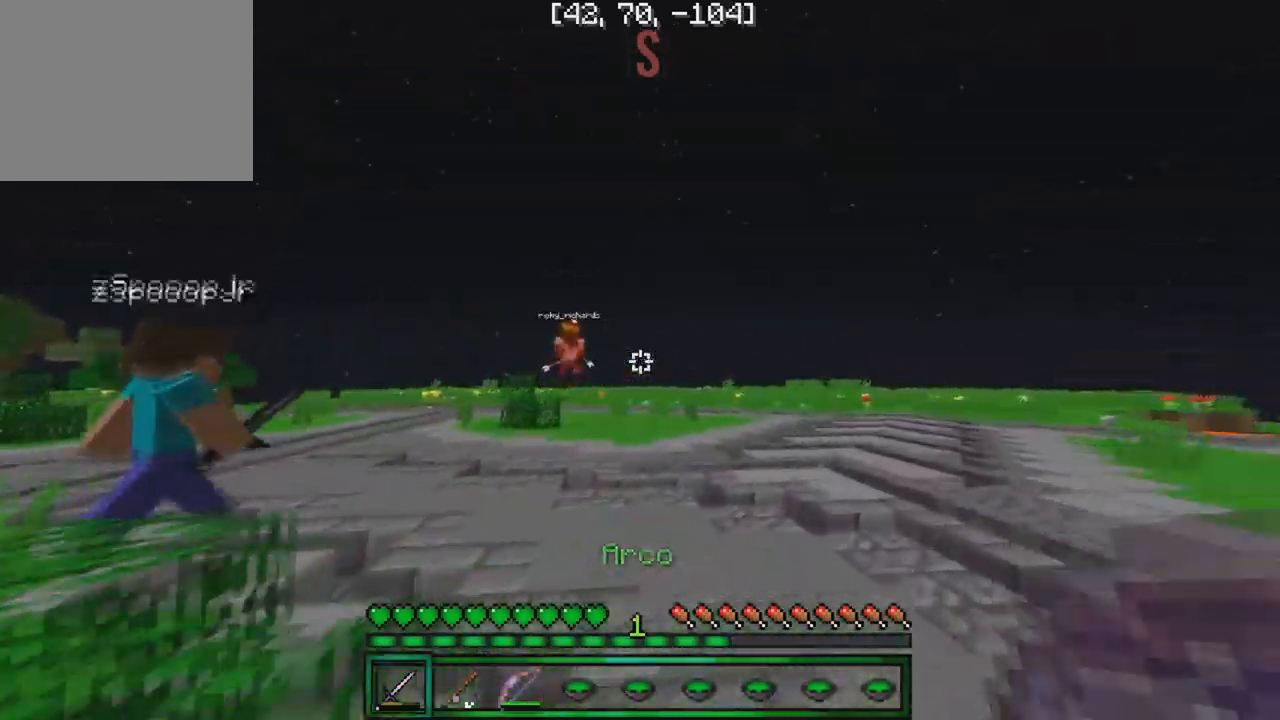
{"keys": ["w"], "events": [[100, "d", "up"]]}
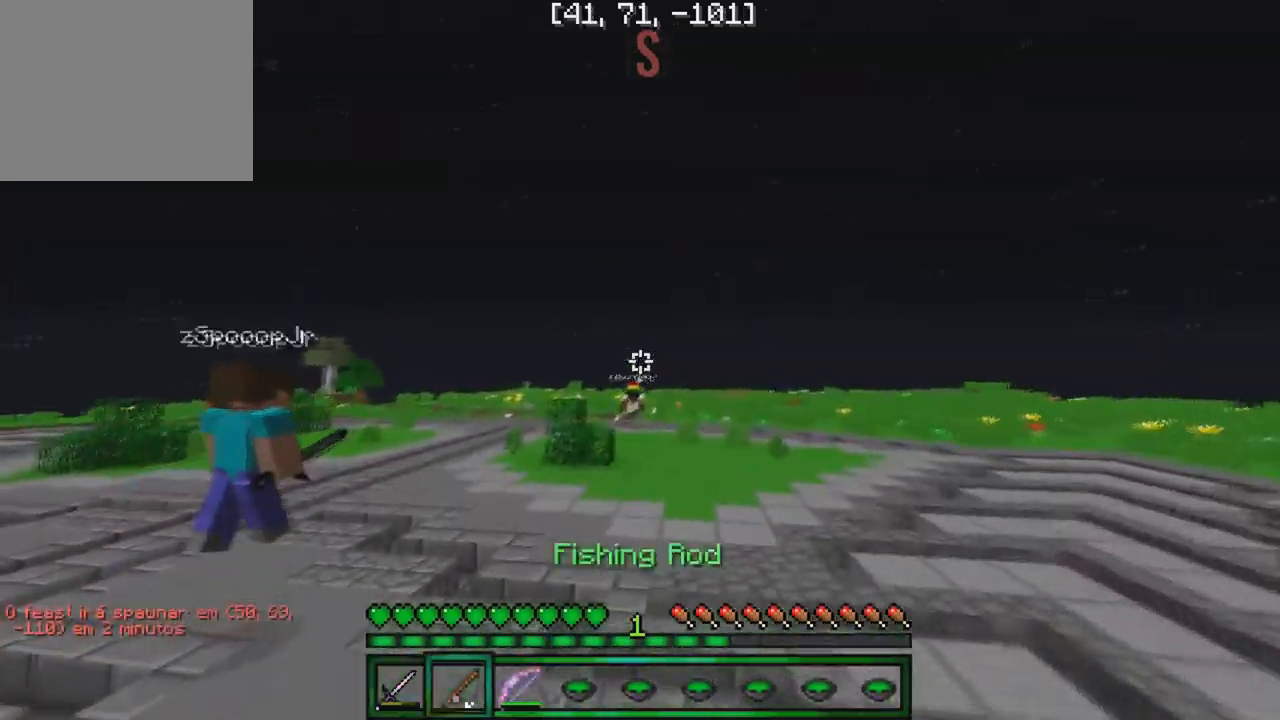
{"keys": ["w"], "events": []}
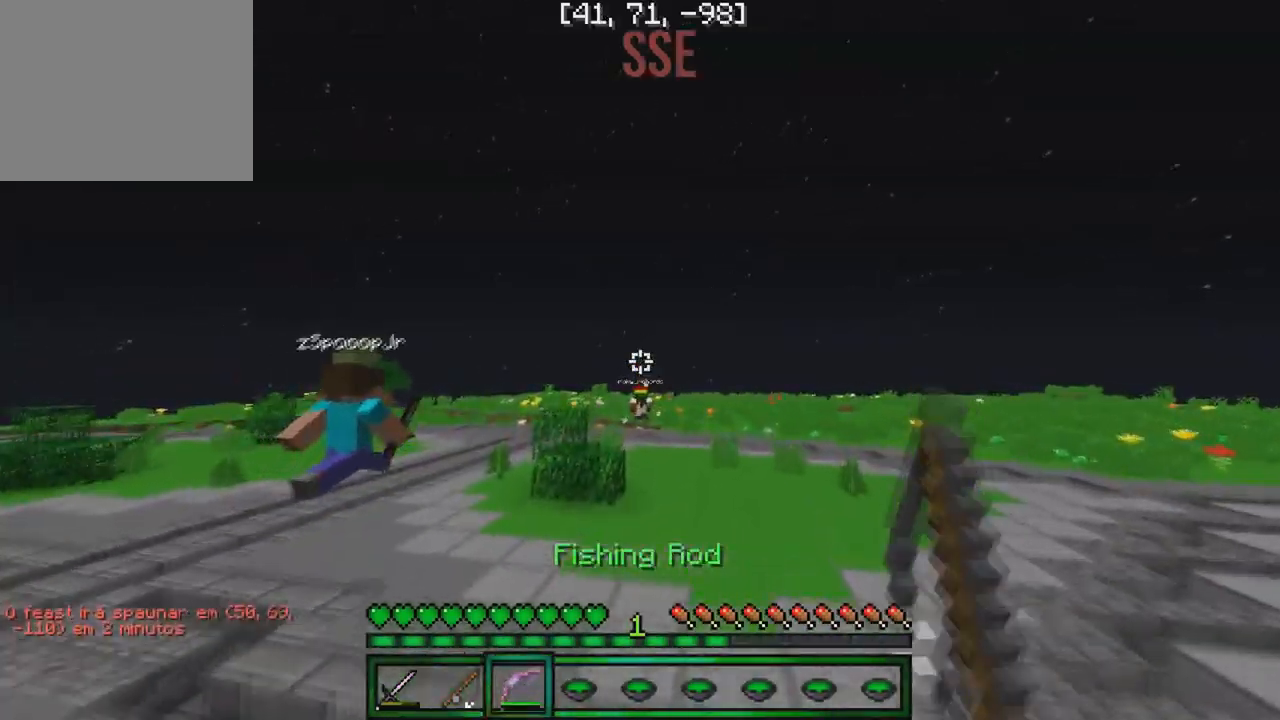
{"keys": ["w"], "events": []}
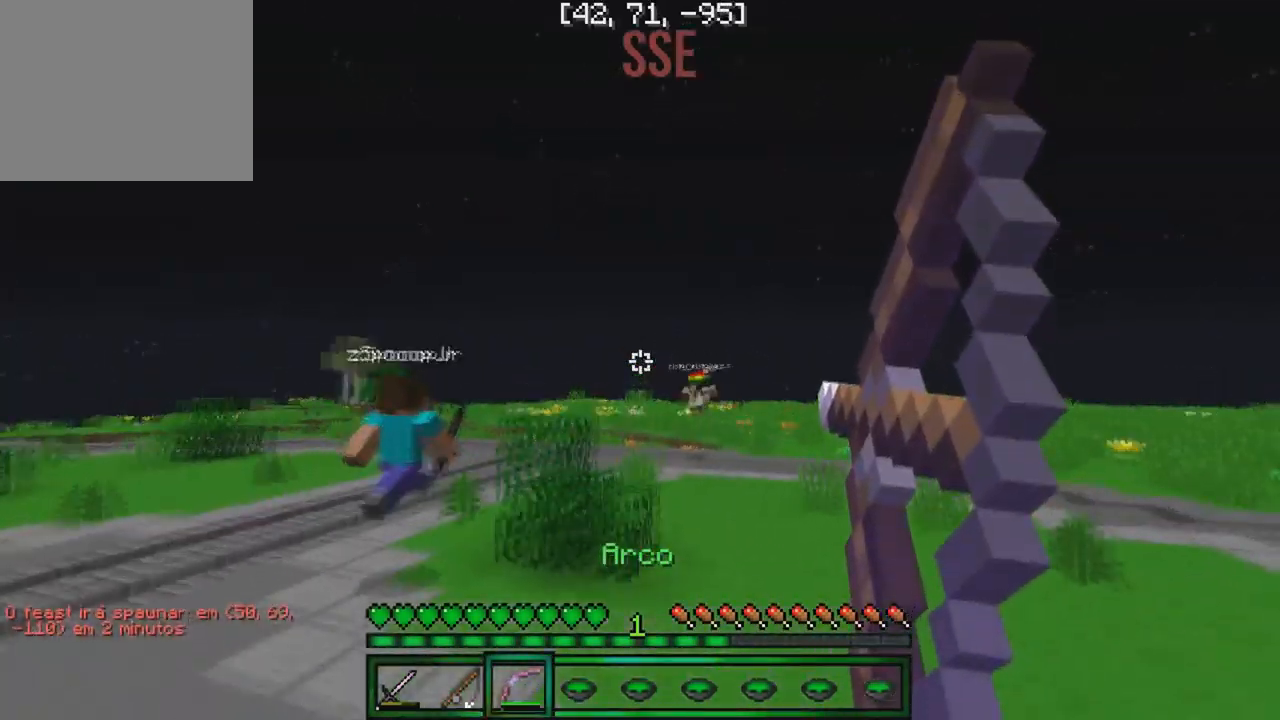
{"keys": ["w"], "events": []}
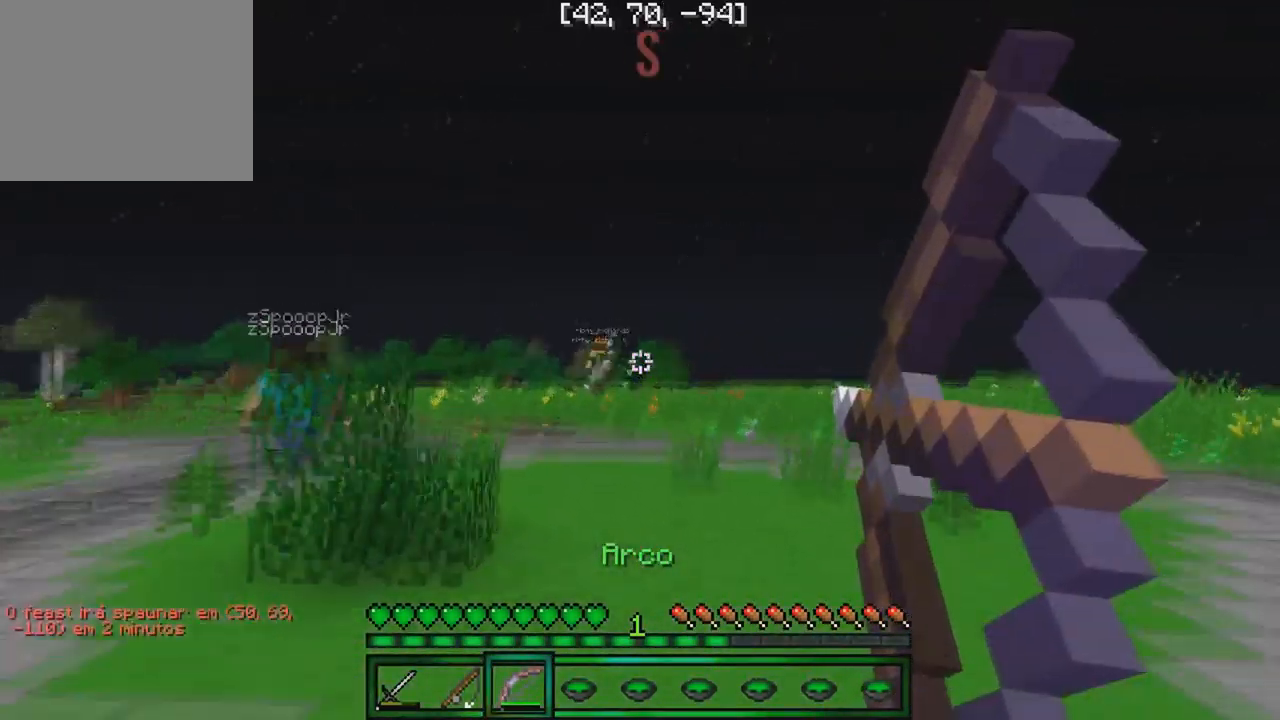
{"keys": ["w"], "events": []}
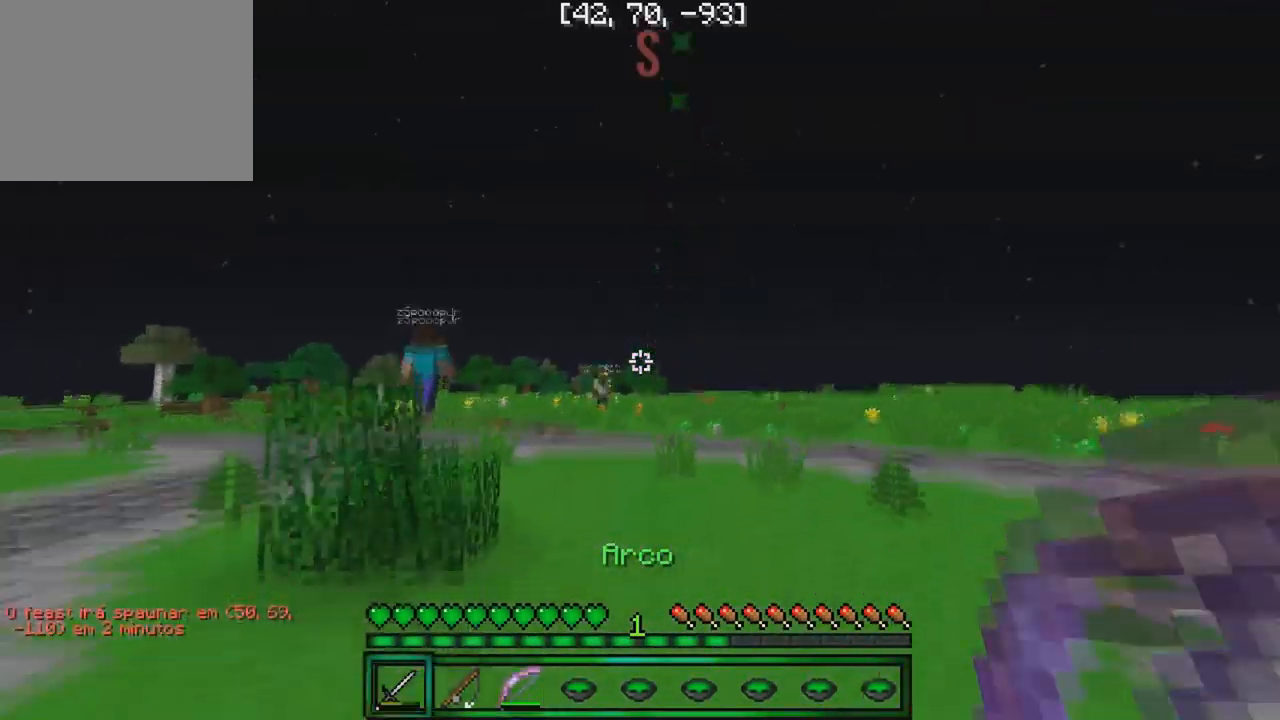
{"keys": ["w"], "events": []}
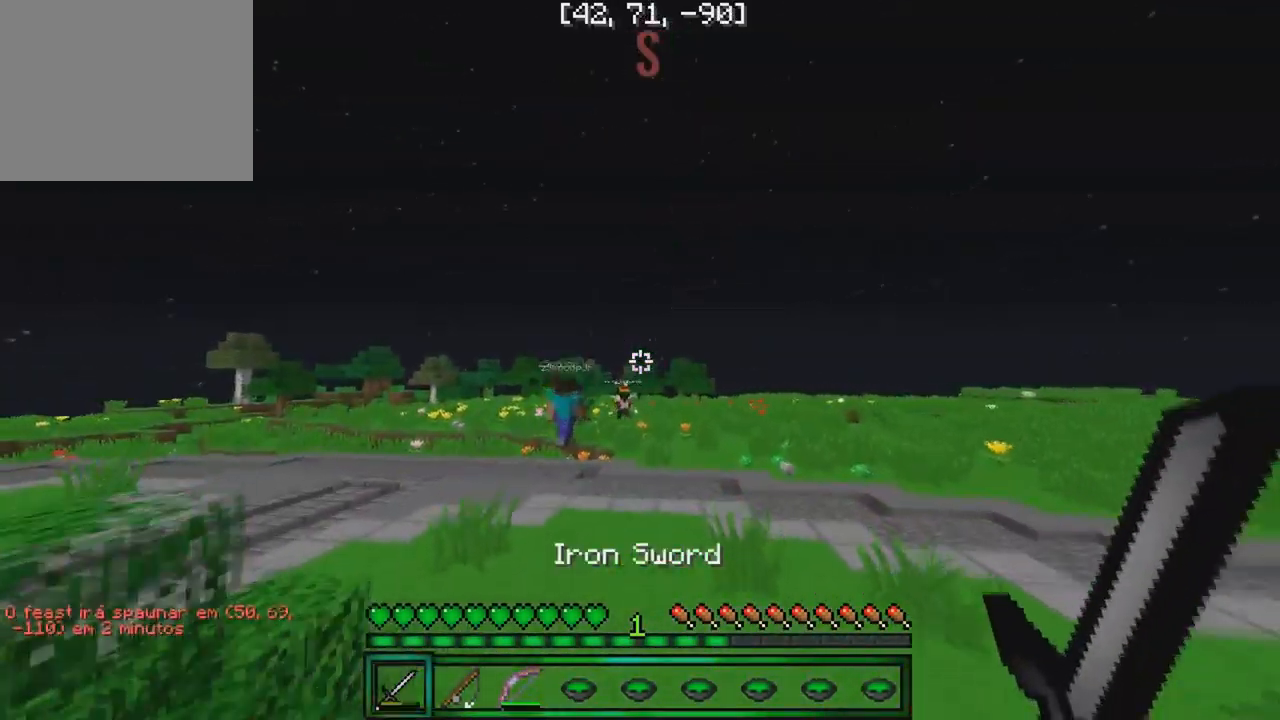
{"keys": ["w"], "events": []}
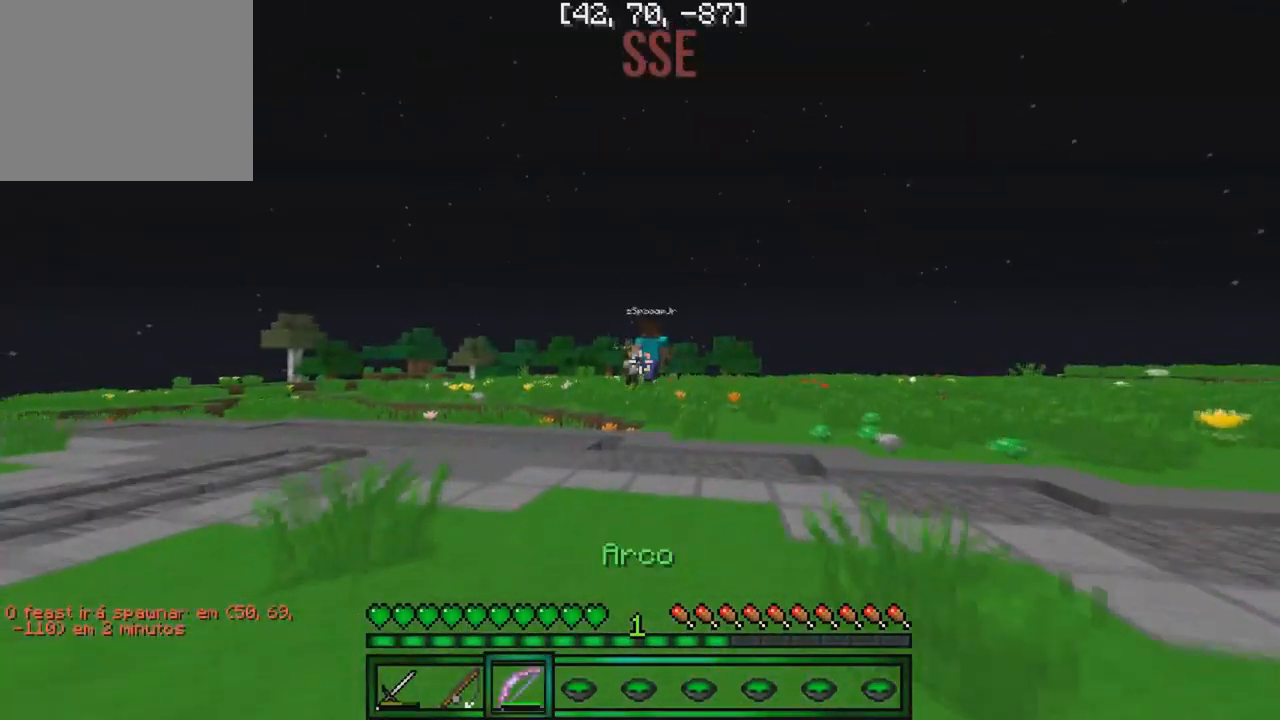
{"keys": ["w"], "events": [[267, "w", "up"], [450, "w", "down"]]}
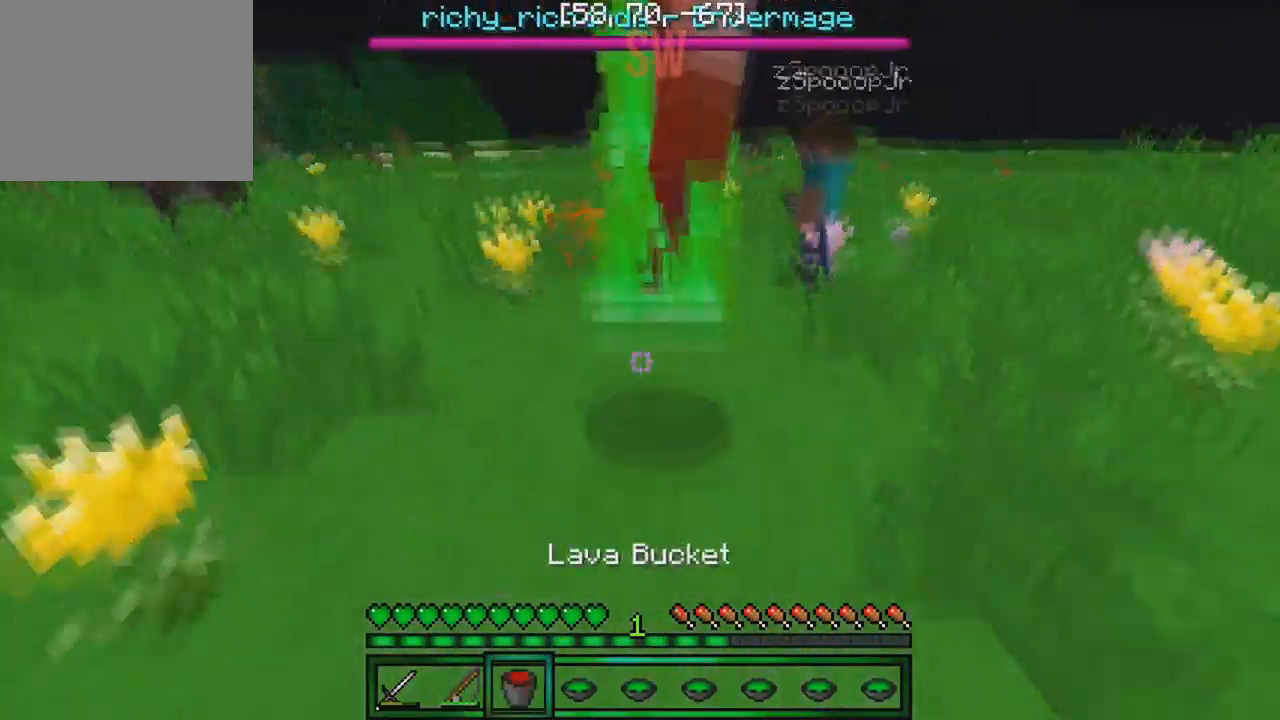
{"keys": ["a", "s"], "events": [[301, "w", "up"], [417, "a", "down"], [467, "s", "down"]]}
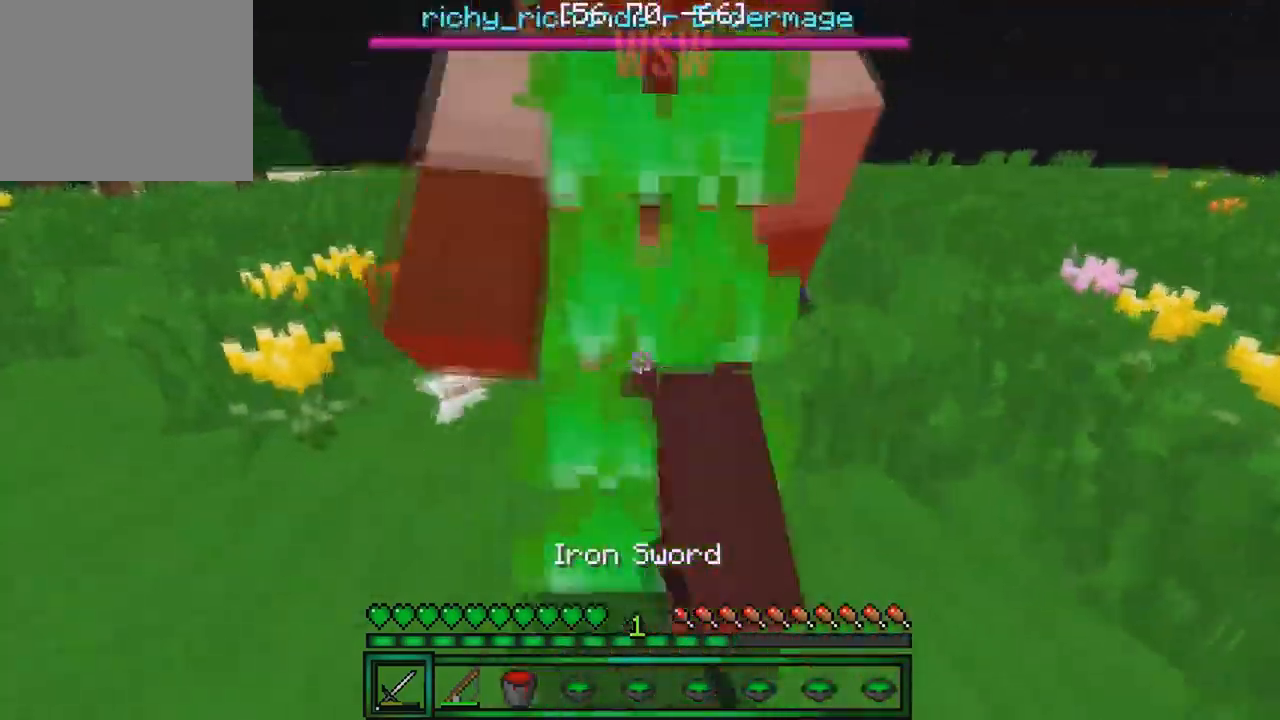
{"keys": [], "events": [[67, "s", "up"], [133, "w", "down"], [400, "w", "up"], [500, "a", "up"]]}
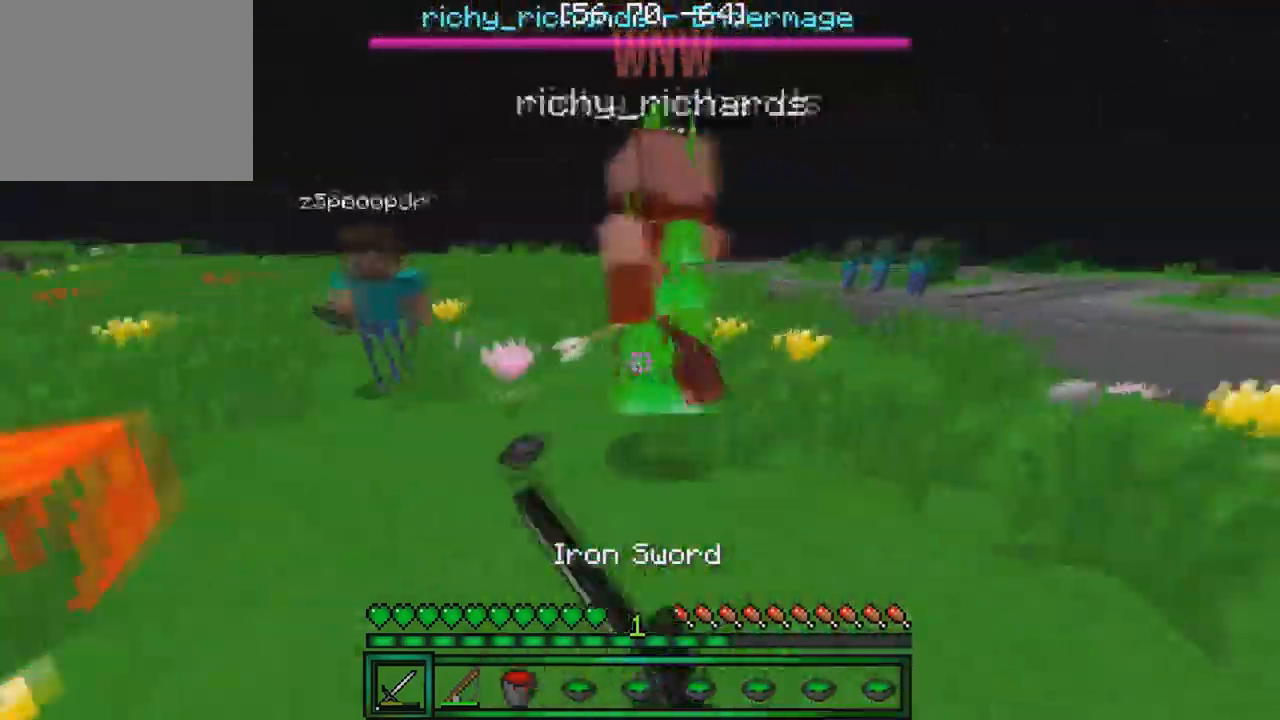
{"keys": ["w"], "events": [[17, "d", "down"], [67, "d", "up"], [67, "w", "down"]]}
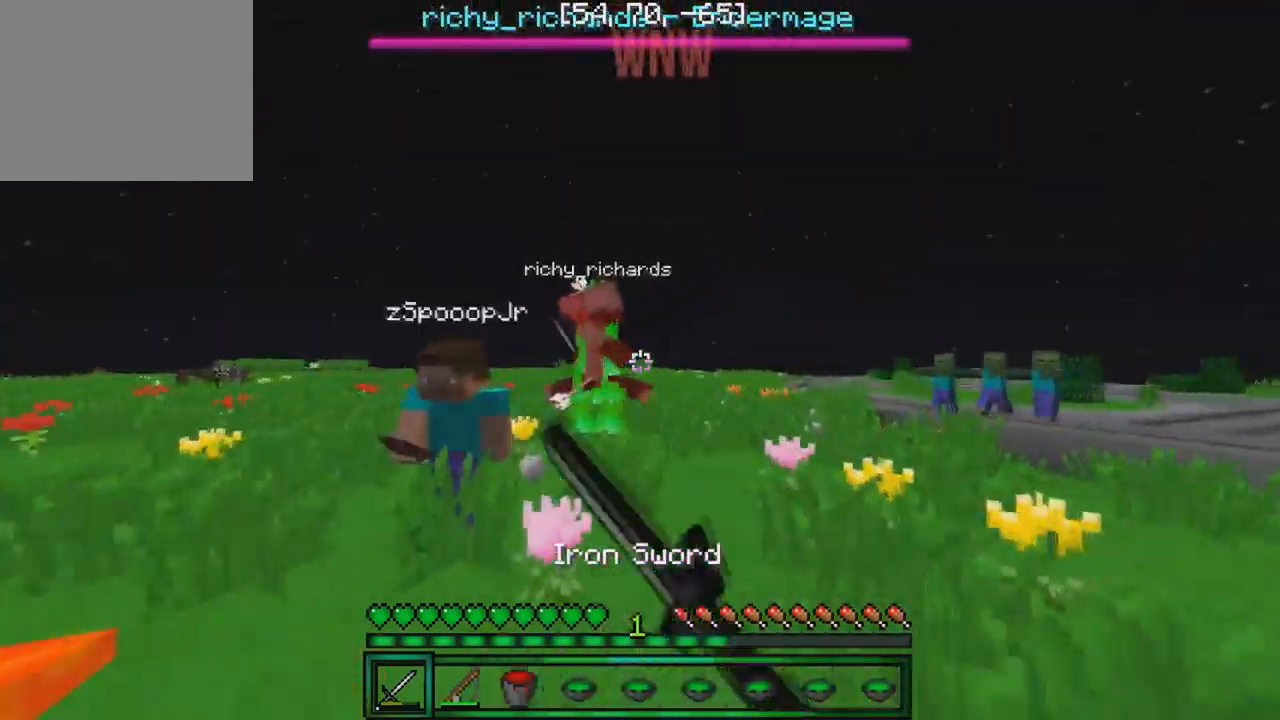
{"keys": ["w"], "events": [[217, "d", "down"], [350, "d", "up"]]}
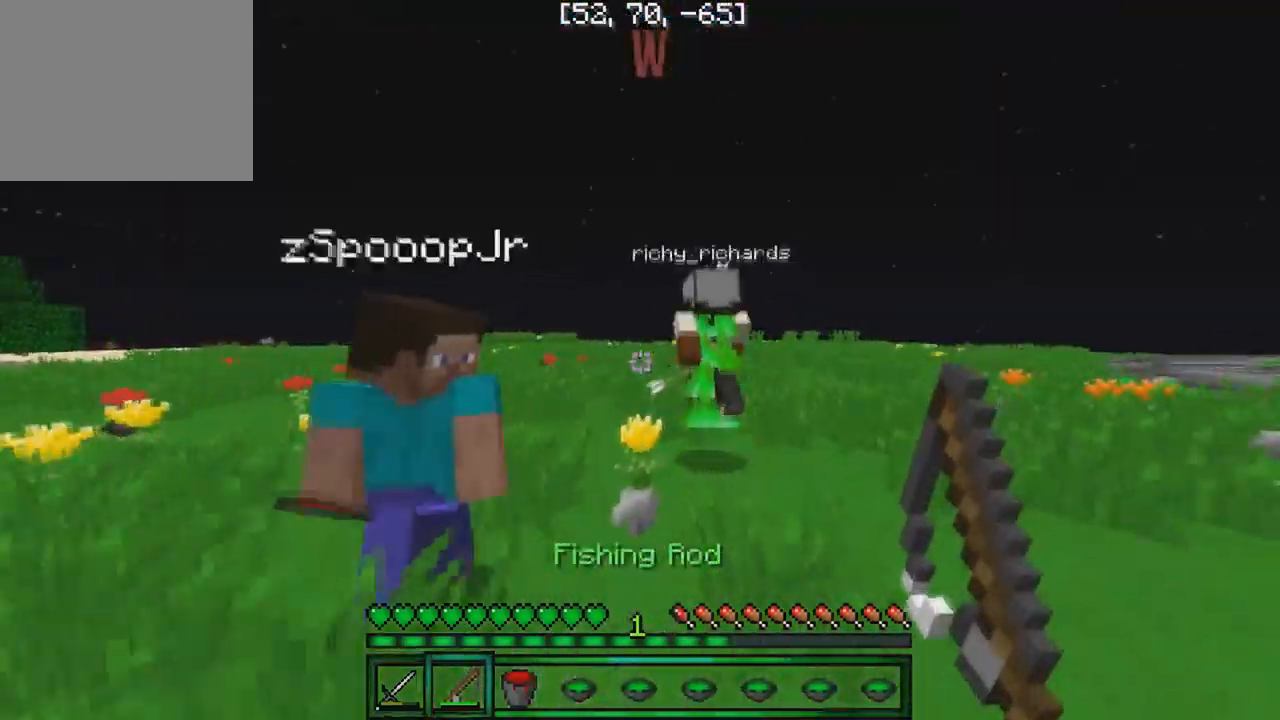
{"keys": ["w"], "events": []}
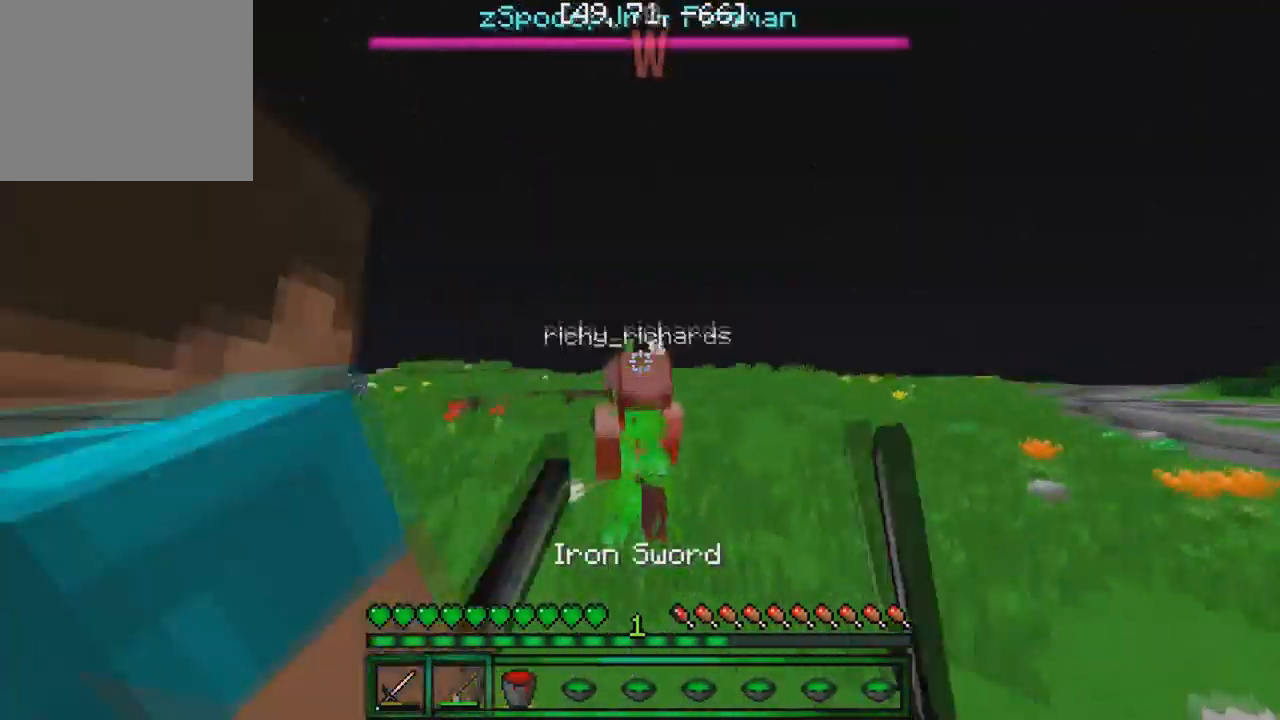
{"keys": ["s"], "events": [[183, "w", "up"], [317, "s", "down"]]}
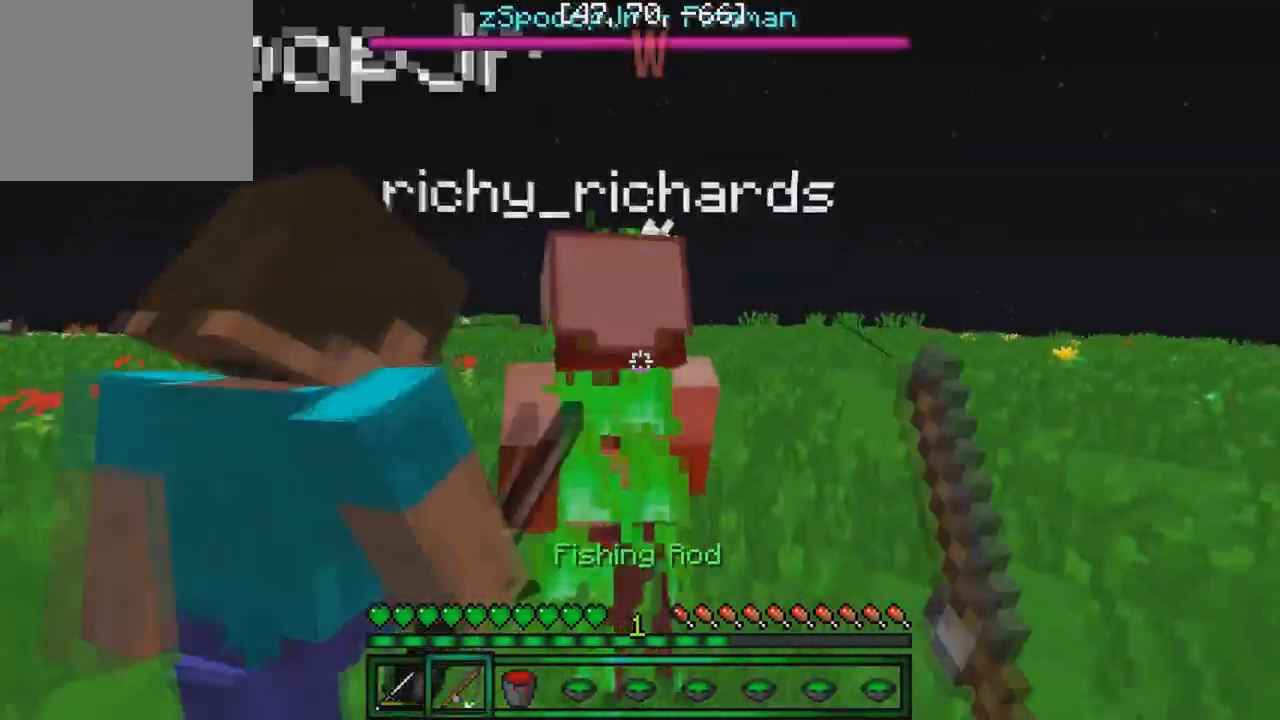
{"keys": ["w"]}
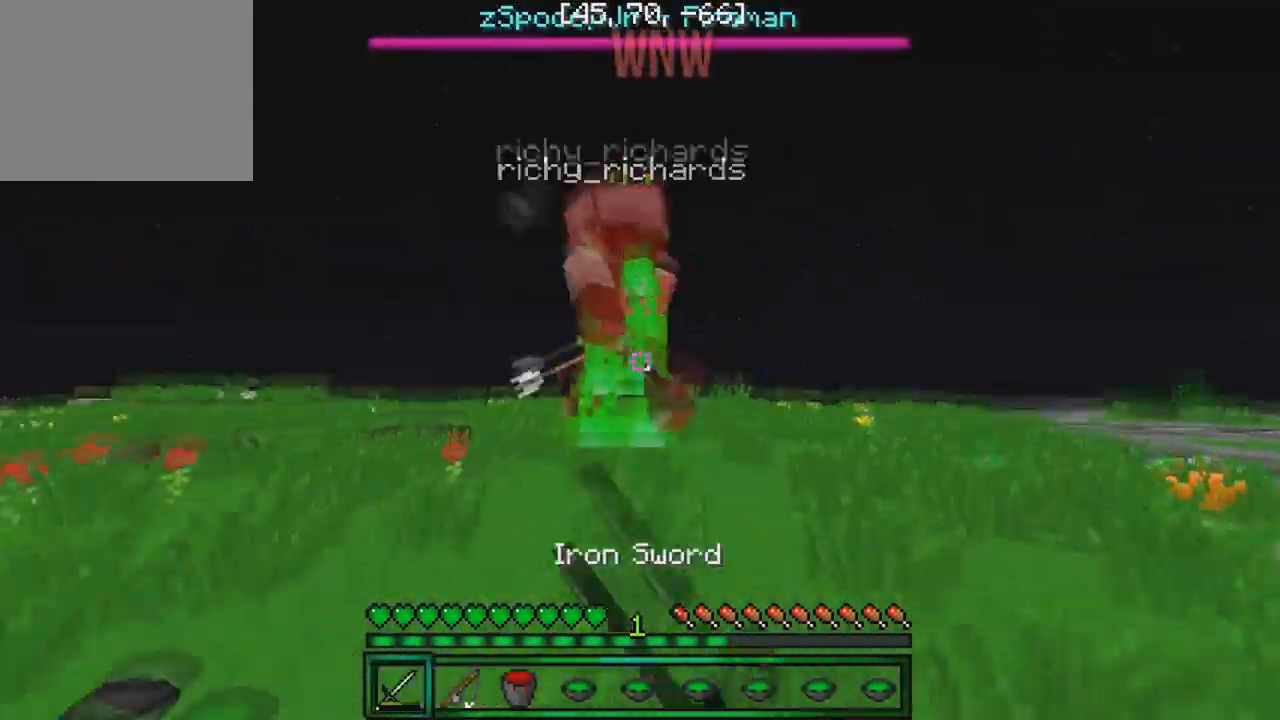
{"keys": [], "events": [[467, "w", "up"]]}
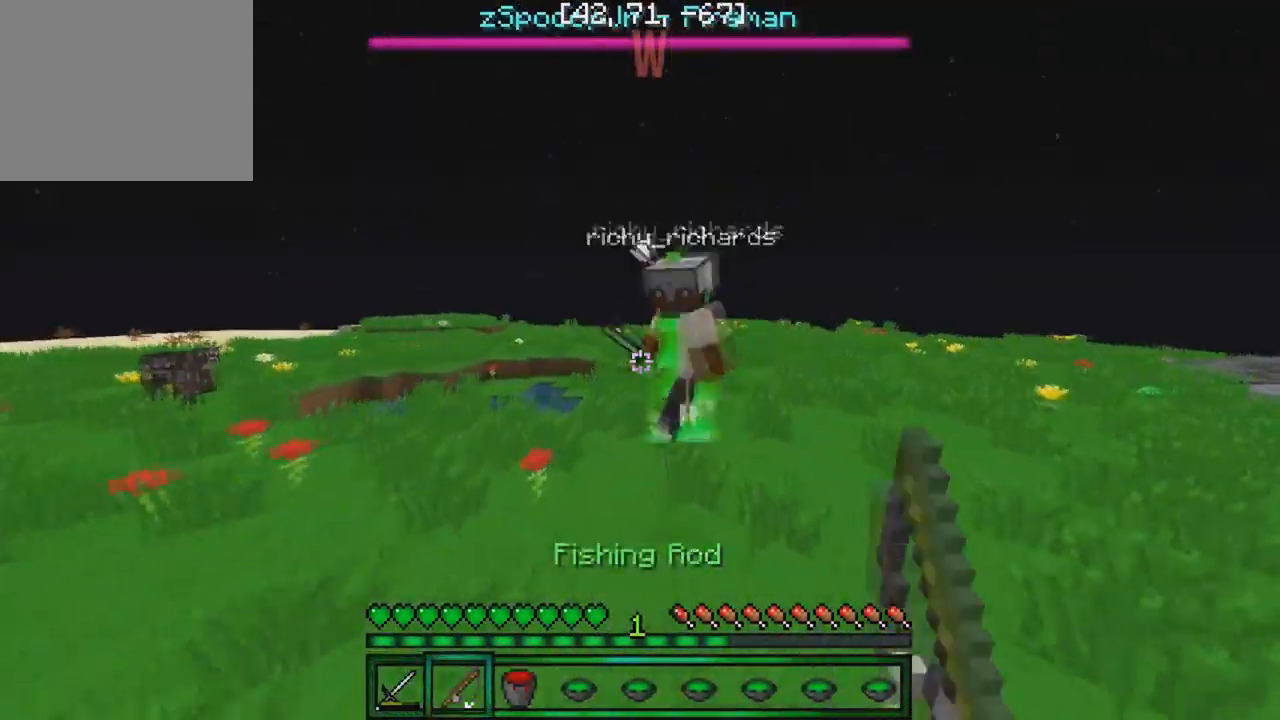
{"keys": ["s"], "events": [[50, "s", "down"]]}
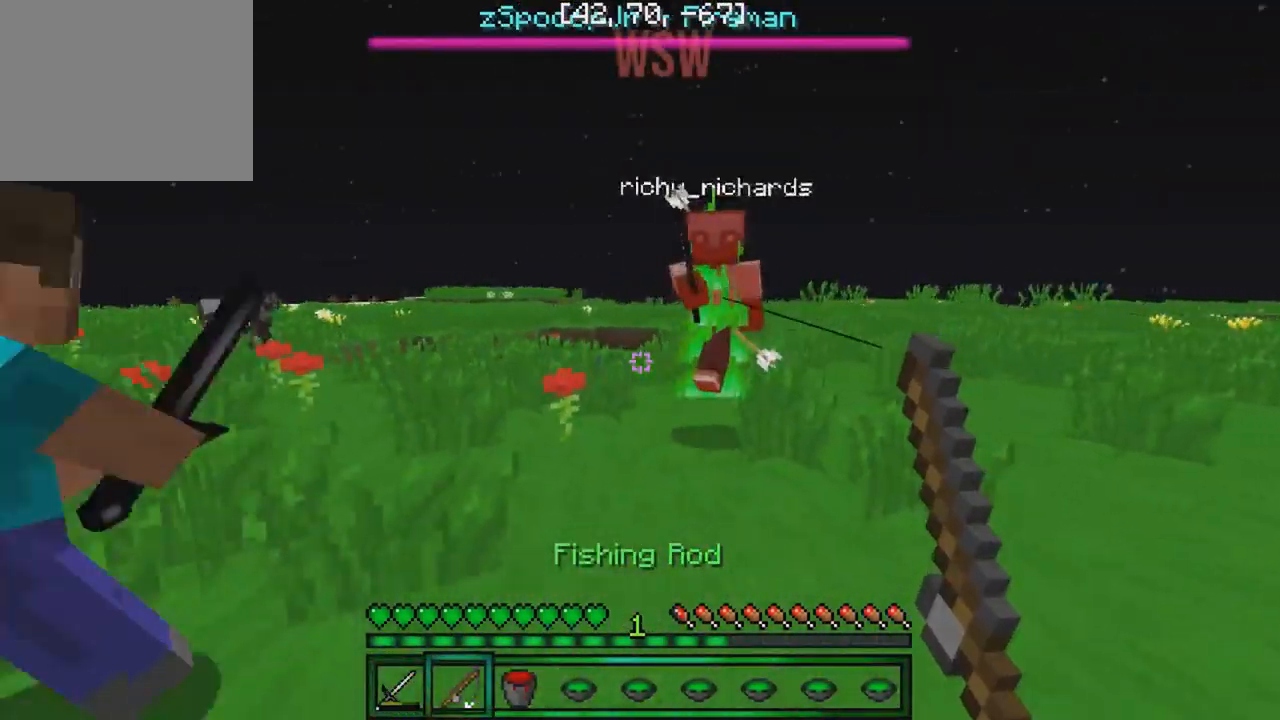
{"keys": ["a"], "events": [[67, "a", "down"], [117, "s", "up"], [183, "w", "down"], [467, "w", "up"]]}
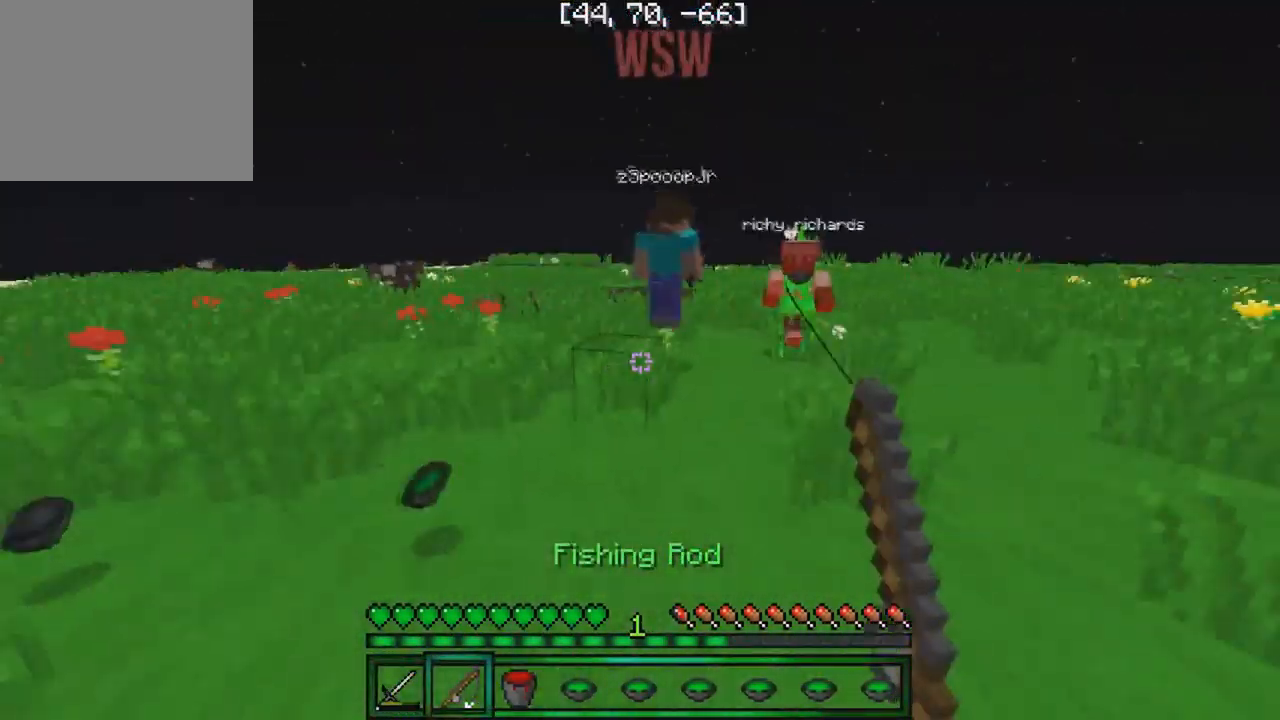
{"keys": [], "events": [[33, "s", "down"], [67, "a", "up"], [350, "s", "up"]]}